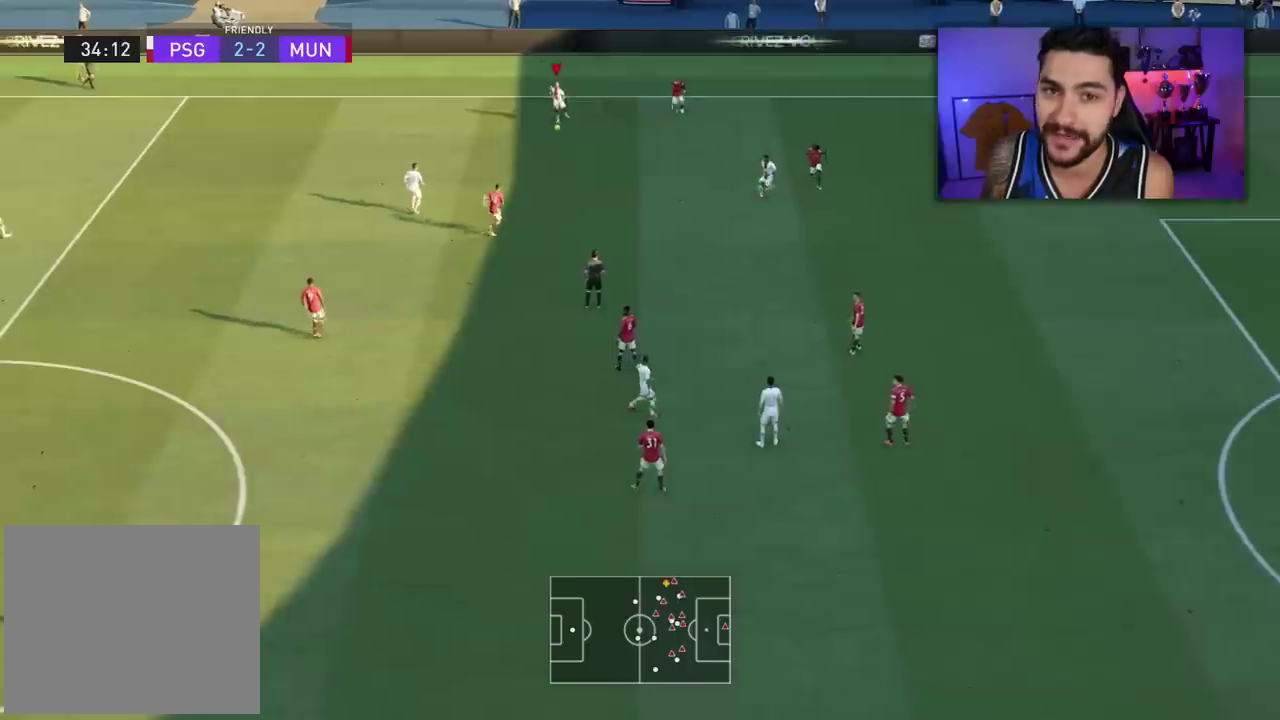
Gameplay with a controller (PlayStation layout); each line is a JSON object with the inputs held at the frame after it (dt_ms = milliseconds from this image to that frame). "events" lists button and stick changes between this image and that frame as [ms after this image, input, new state], when the widget could be followed in between. Not read: R1.
{"dt_ms": 500, "buttons": [], "left_stick": "down-left", "right_stick": "center"}
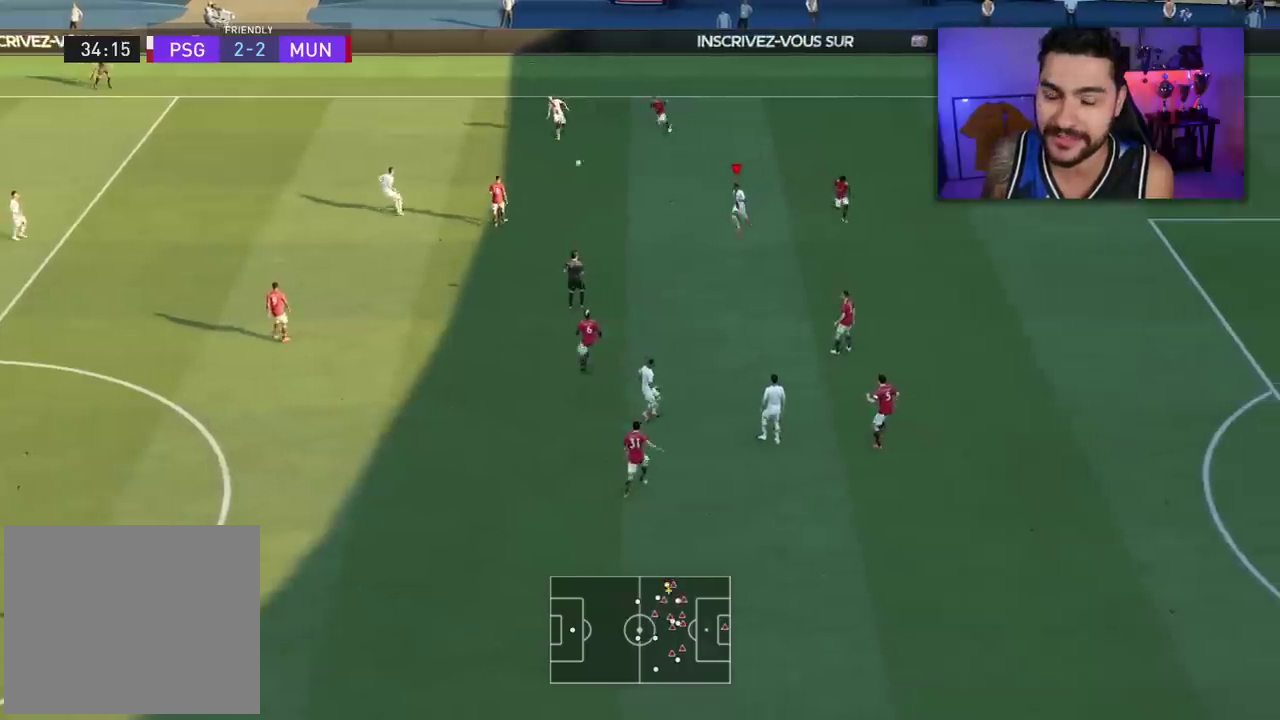
{"dt_ms": 500, "buttons": [], "left_stick": "down-left", "right_stick": "center", "events": []}
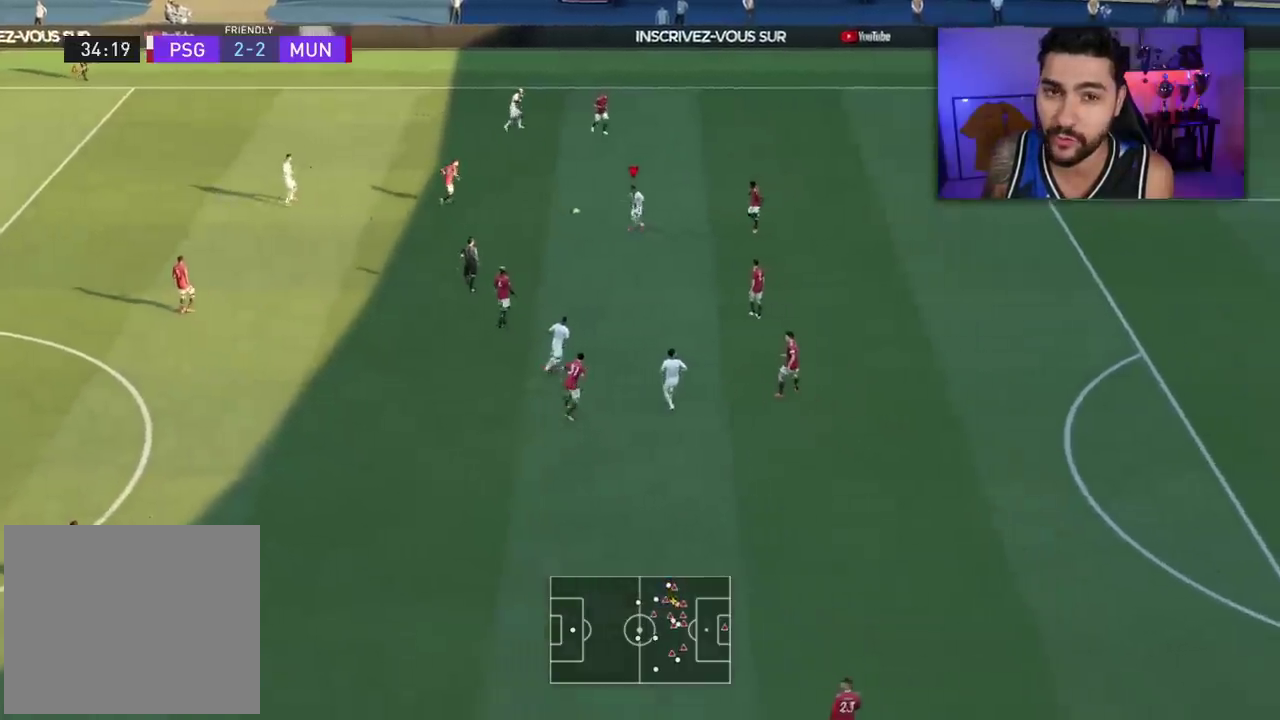
{"dt_ms": 400, "buttons": [], "left_stick": "down-right", "right_stick": "center", "events": [[233, "left_stick", "down-right"]]}
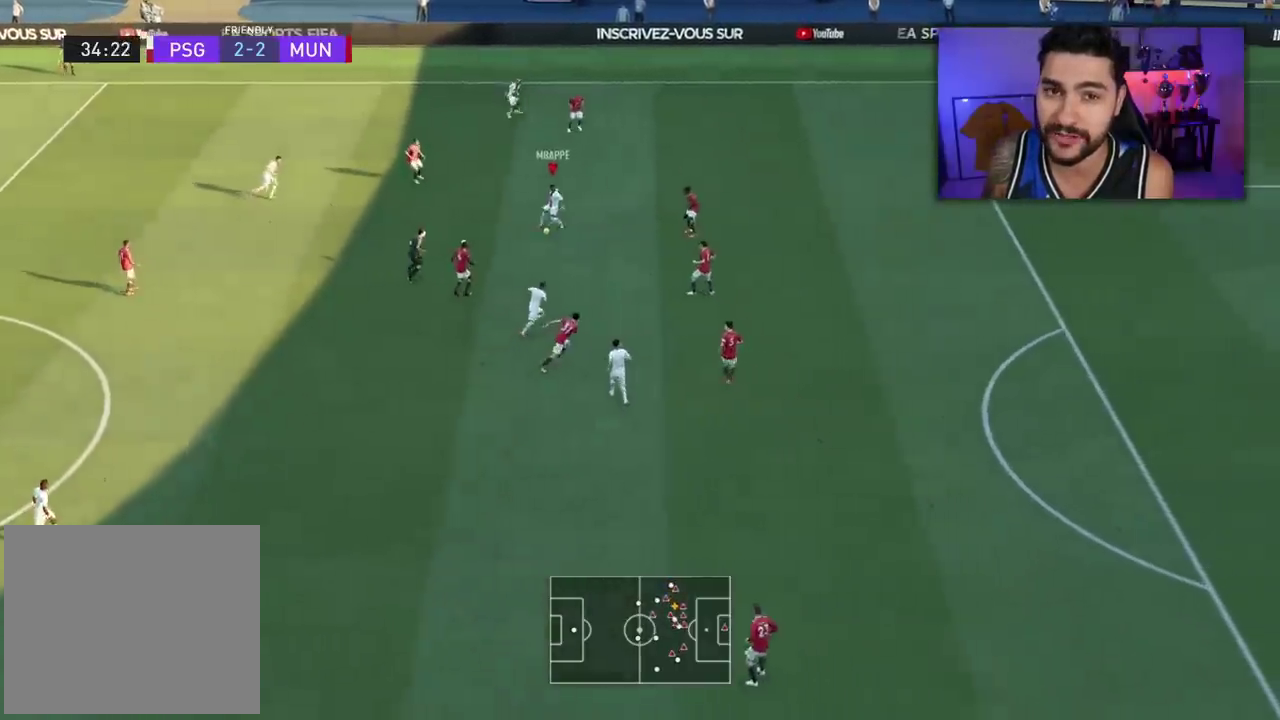
{"dt_ms": 400, "buttons": [], "left_stick": "down-right", "right_stick": "center"}
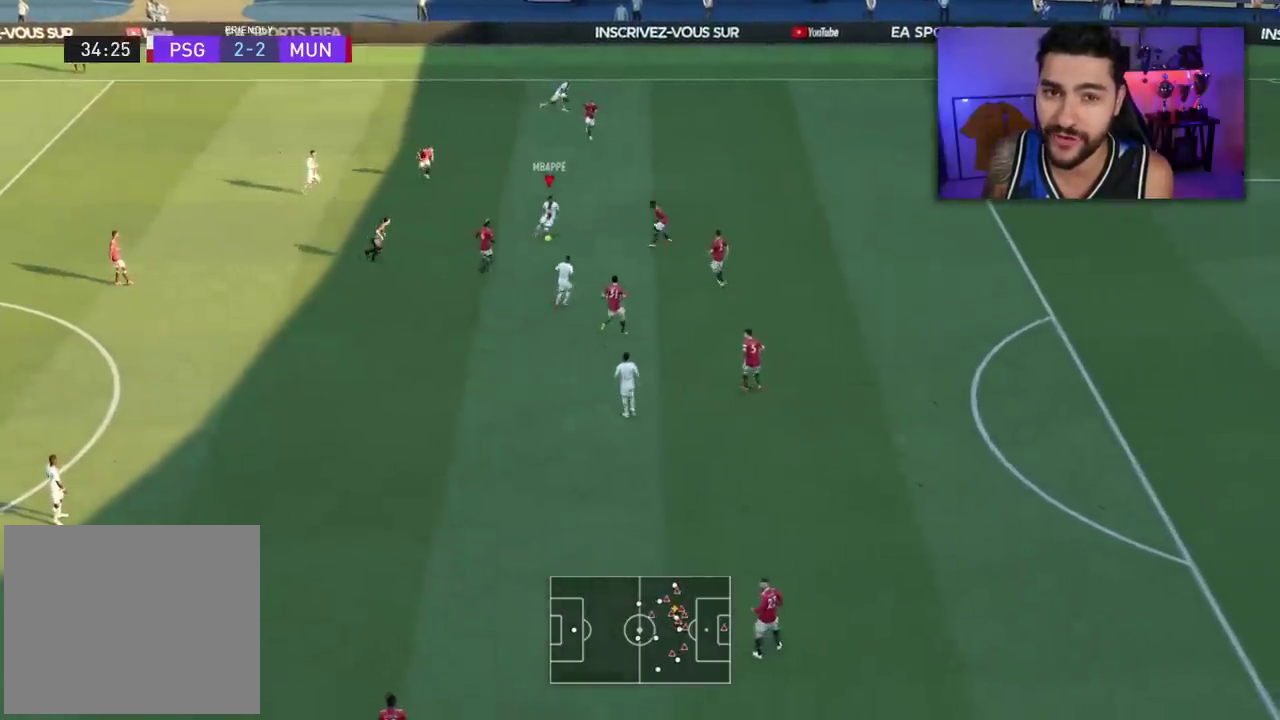
{"dt_ms": 300, "buttons": [], "left_stick": "up-right", "right_stick": "up", "events": [[100, "right_stick", "up"], [200, "left_stick", "right"], [250, "left_stick", "up-right"]]}
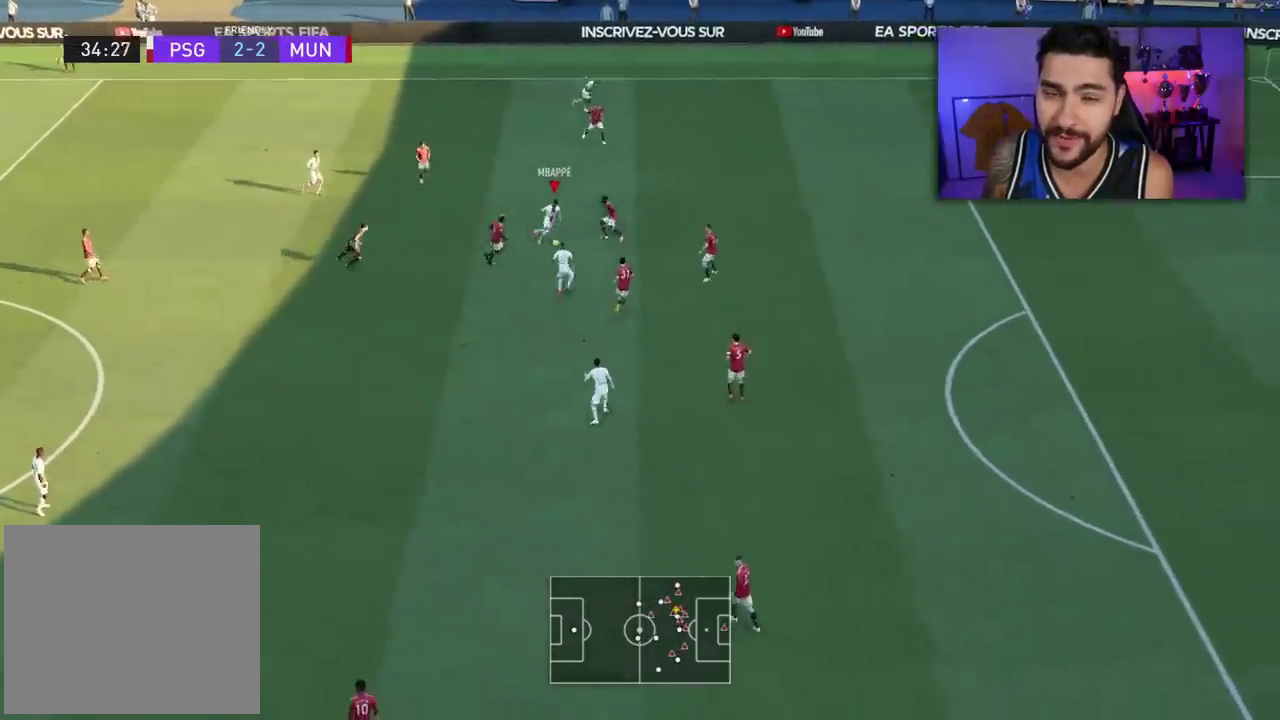
{"dt_ms": 900, "buttons": [], "left_stick": "center", "right_stick": "center", "events": [[33, "right_stick", "center"], [133, "left_stick", "up"], [267, "left_stick", "right"], [717, "left_stick", "down-right"], [833, "left_stick", "center"]]}
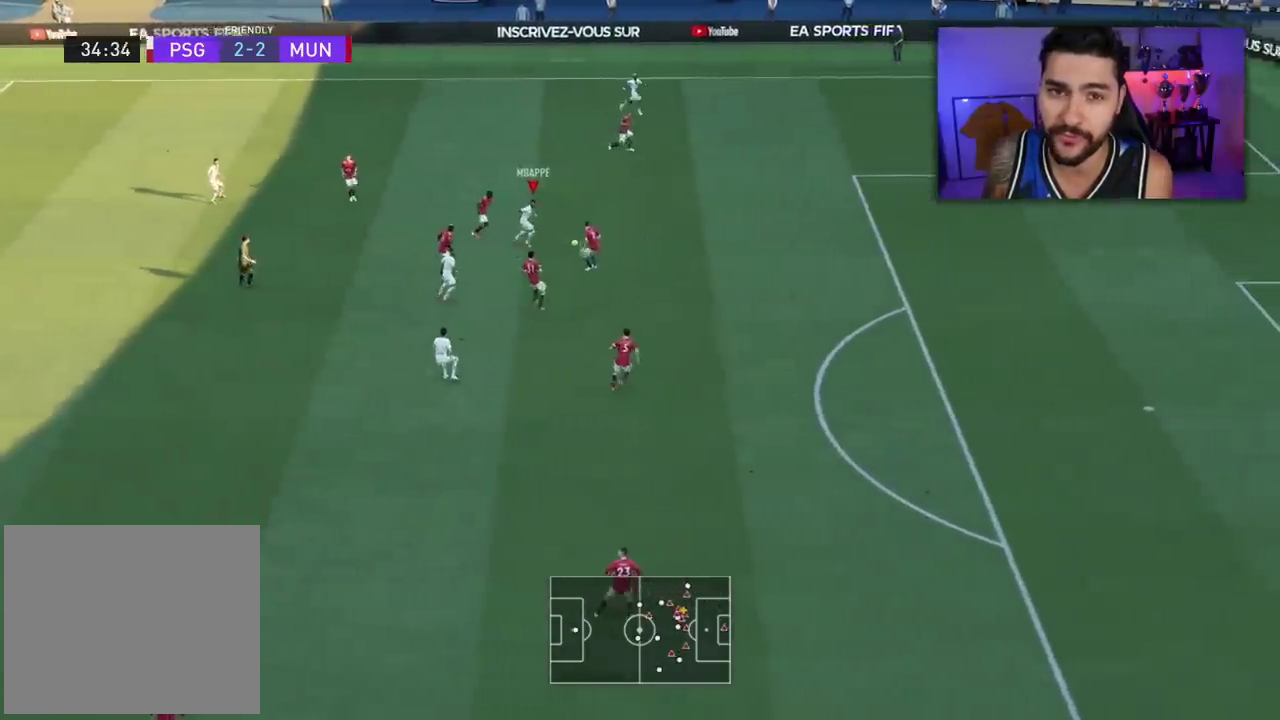
{"dt_ms": 300, "buttons": ["R2"], "left_stick": "right", "right_stick": "center", "events": [[17, "left_stick", "down-left"], [150, "left_stick", "right"], [300, "R2", "down"]]}
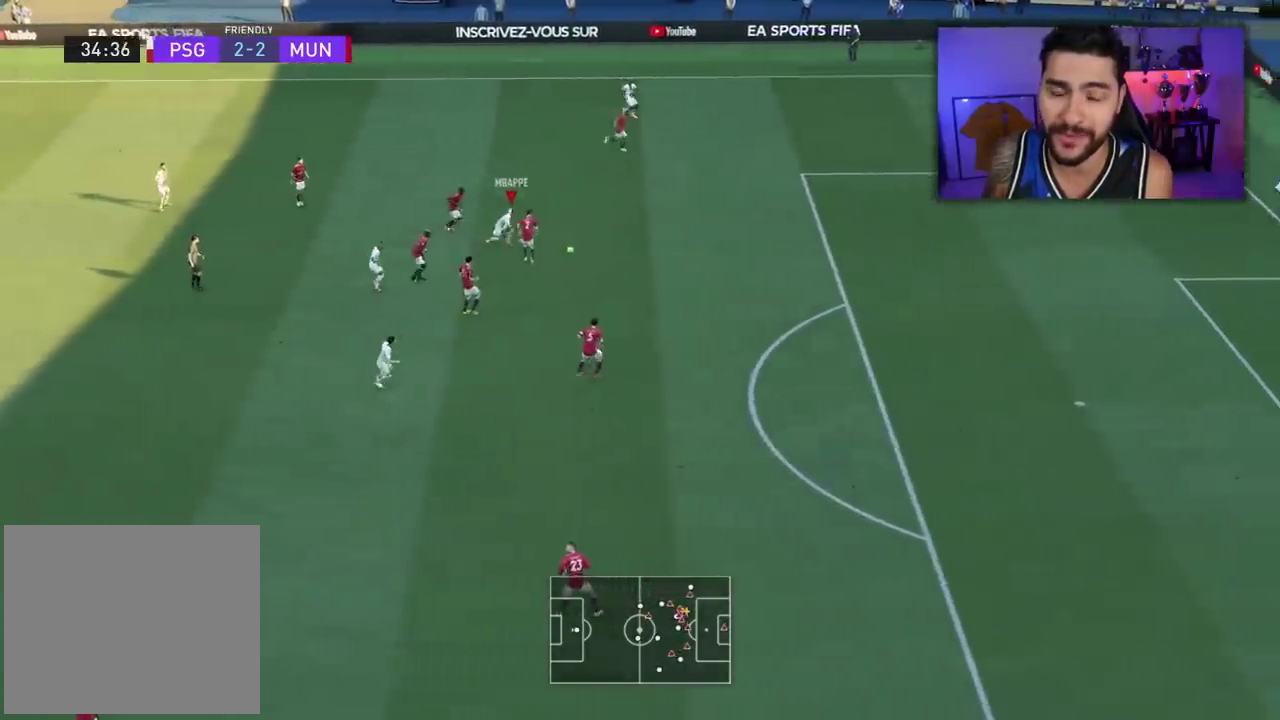
{"dt_ms": 500, "buttons": ["R2"], "left_stick": "right", "right_stick": "center", "events": []}
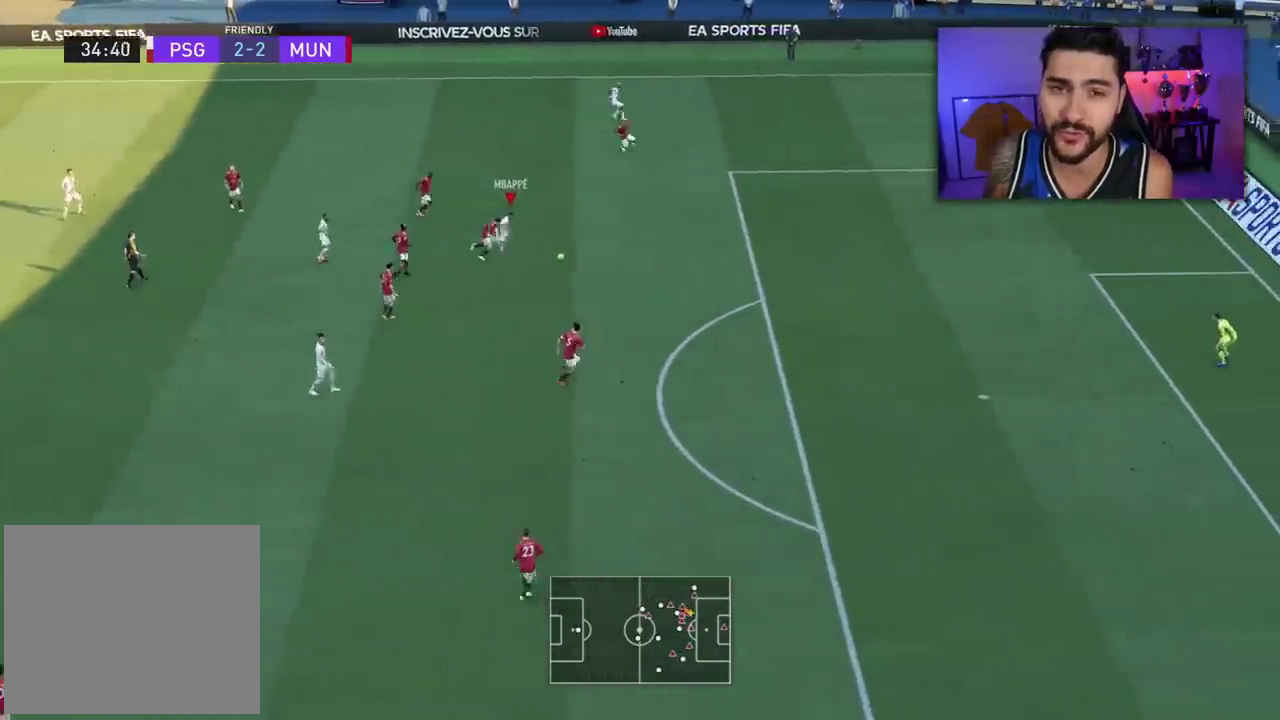
{"dt_ms": 500, "buttons": ["R2"], "left_stick": "right", "right_stick": "center", "events": []}
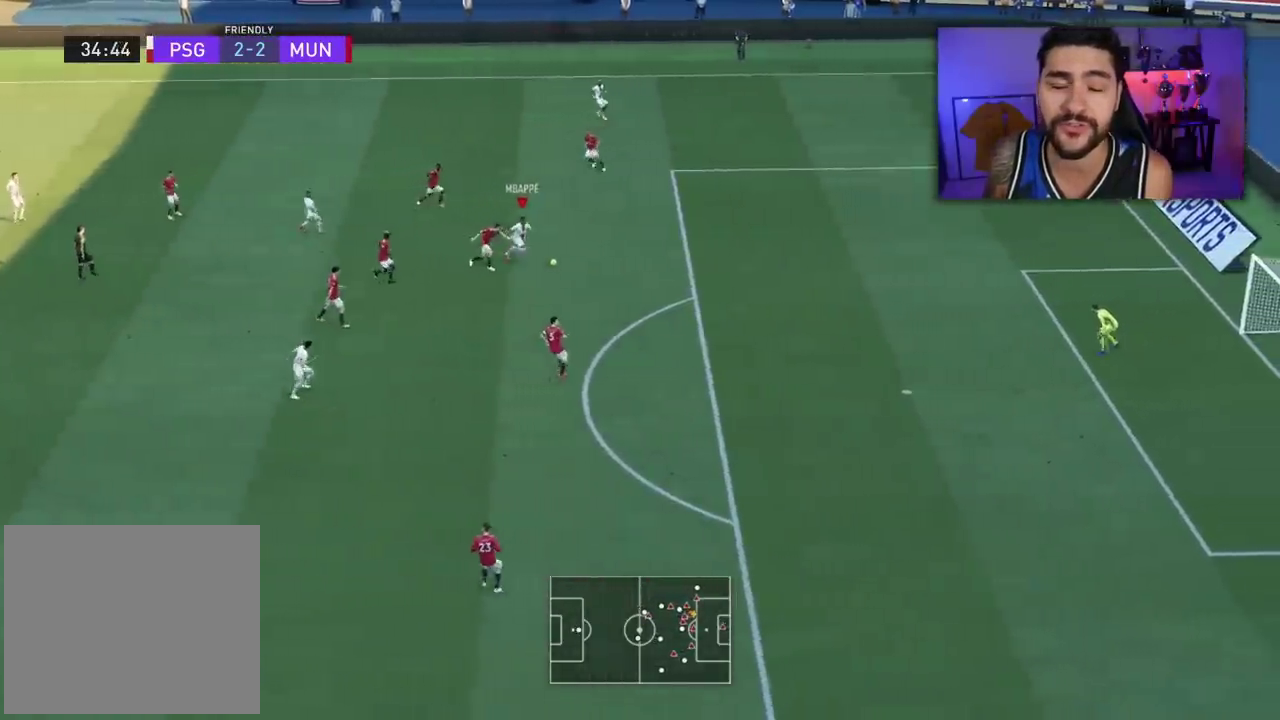
{"dt_ms": 700, "buttons": [], "left_stick": "right", "right_stick": "center", "events": [[683, "R2", "up"]]}
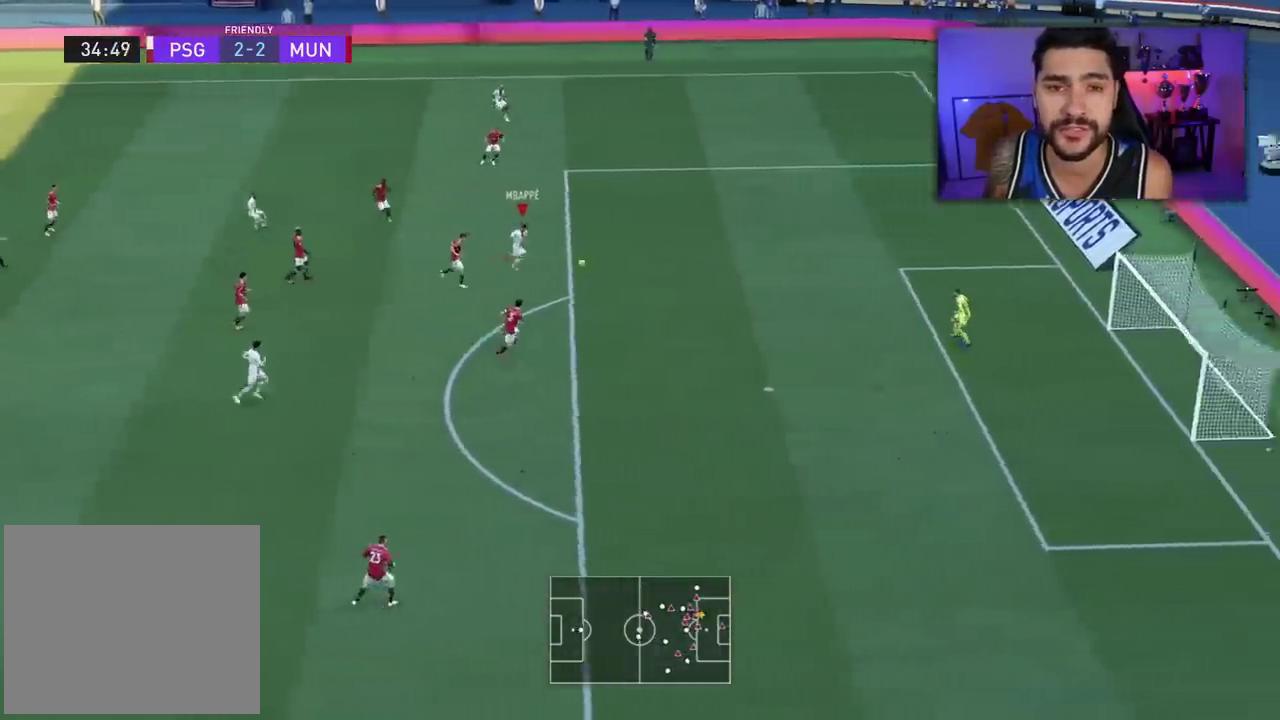
{"dt_ms": 300, "buttons": ["L1"], "left_stick": "left", "right_stick": "center", "events": [[267, "left_stick", "left"], [283, "L1", "down"]]}
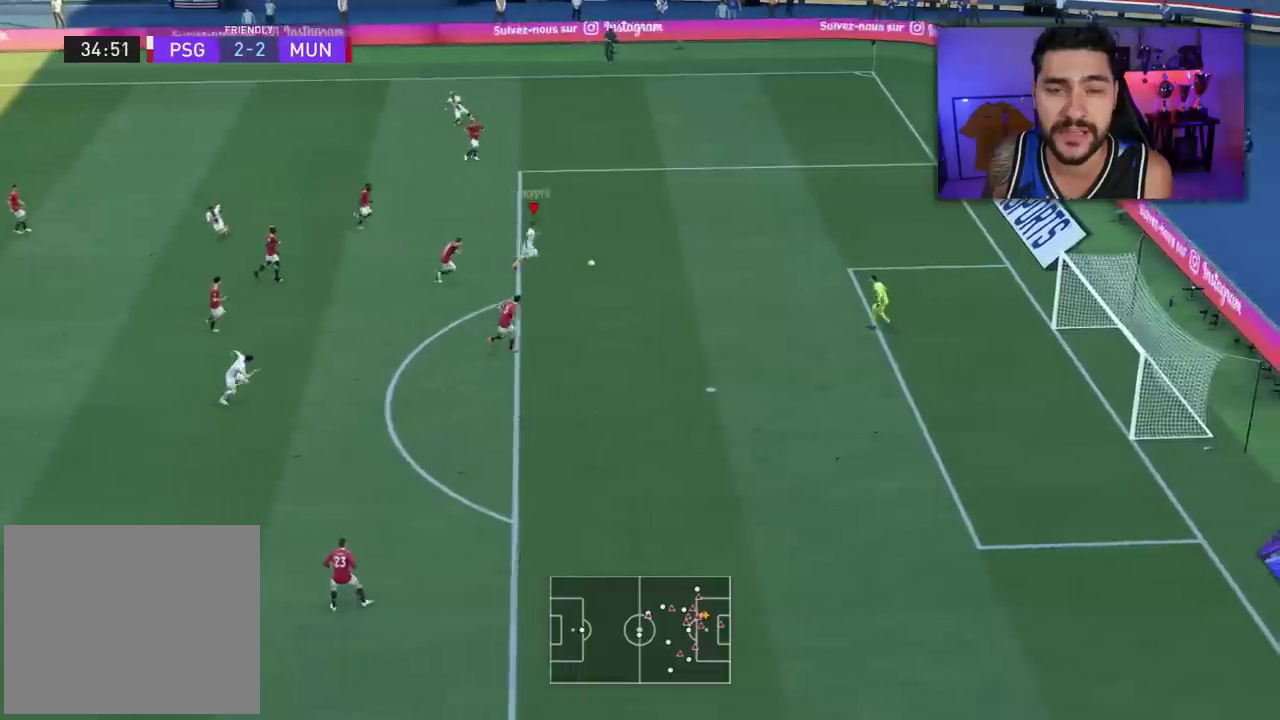
{"dt_ms": 500, "buttons": ["L1"], "left_stick": "left", "right_stick": "center", "events": []}
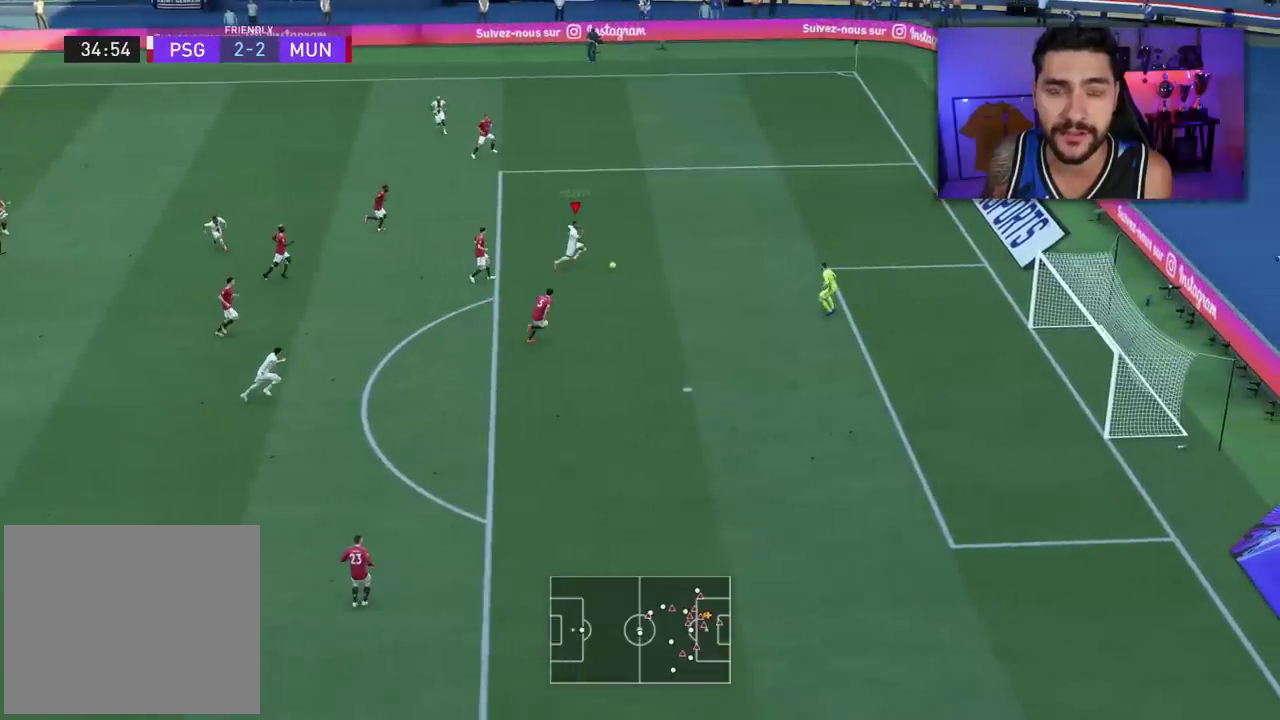
{"dt_ms": 500, "buttons": ["L1"], "left_stick": "left", "right_stick": "center", "events": []}
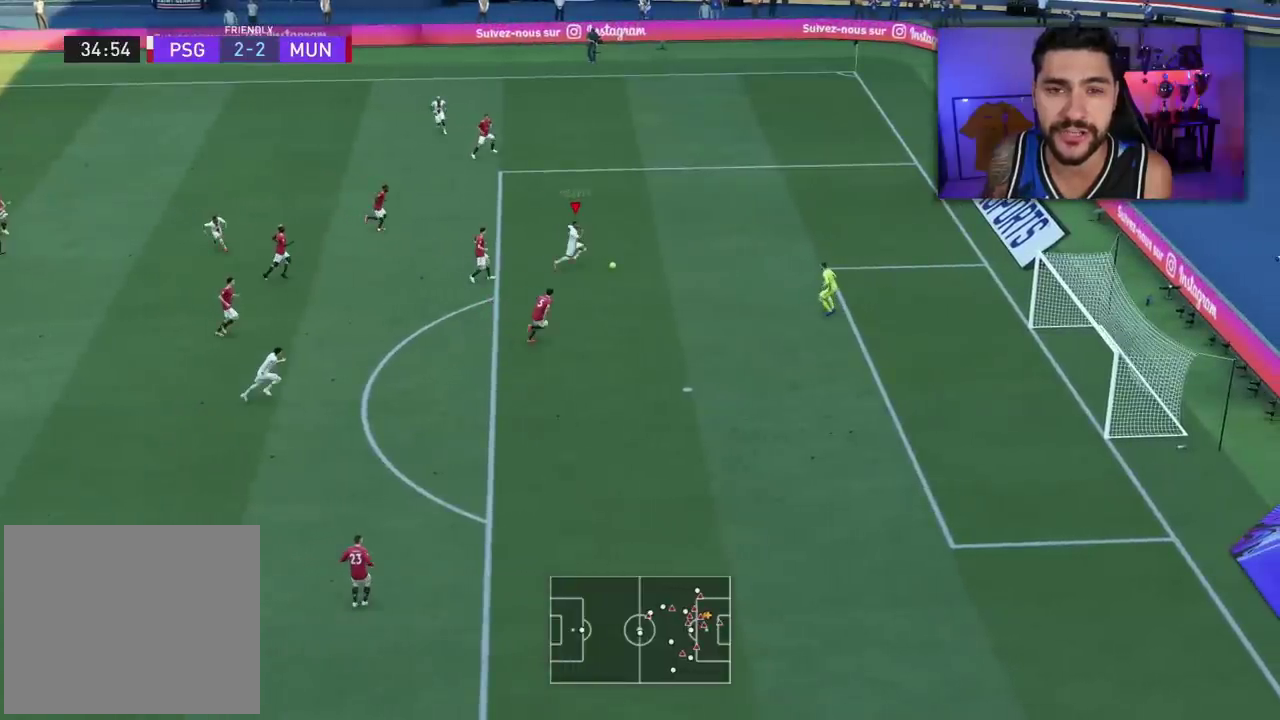
{"dt_ms": 500, "buttons": ["L1"], "left_stick": "left", "right_stick": "center", "events": []}
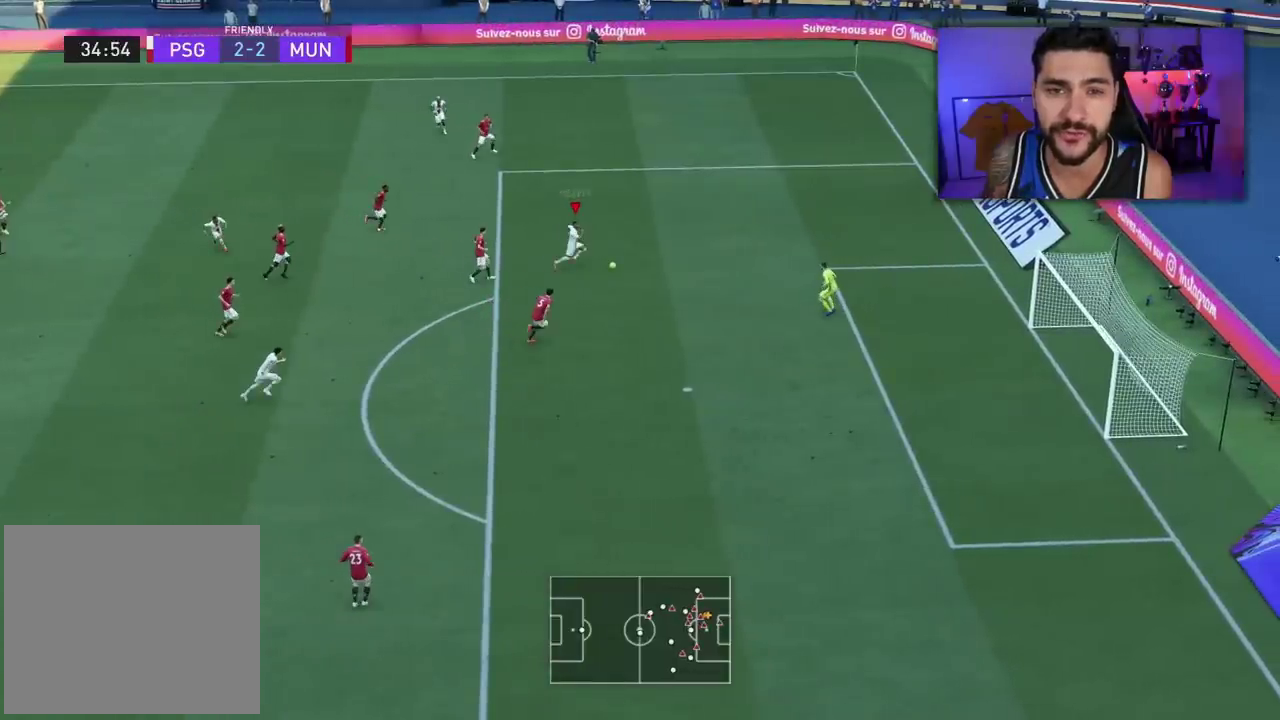
{"dt_ms": 500, "buttons": ["L1"], "left_stick": "left", "right_stick": "center", "events": []}
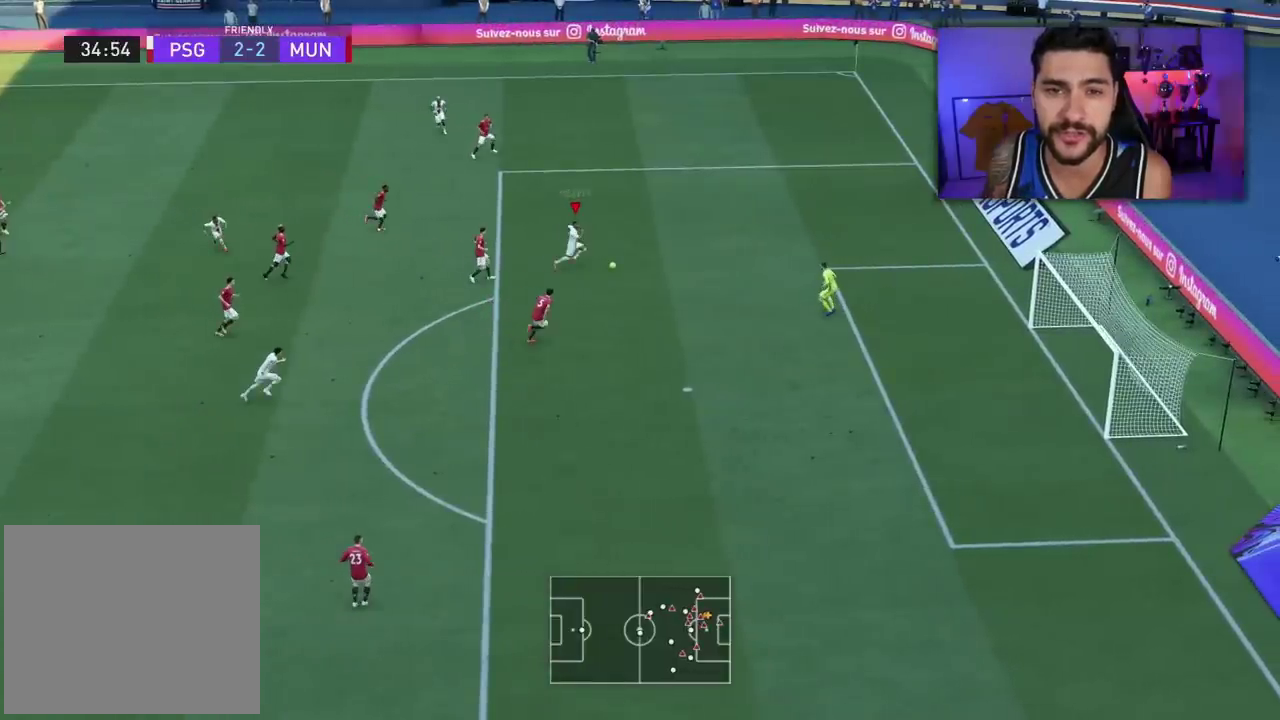
{"dt_ms": 500, "buttons": ["L1"], "left_stick": "left", "right_stick": "center", "events": []}
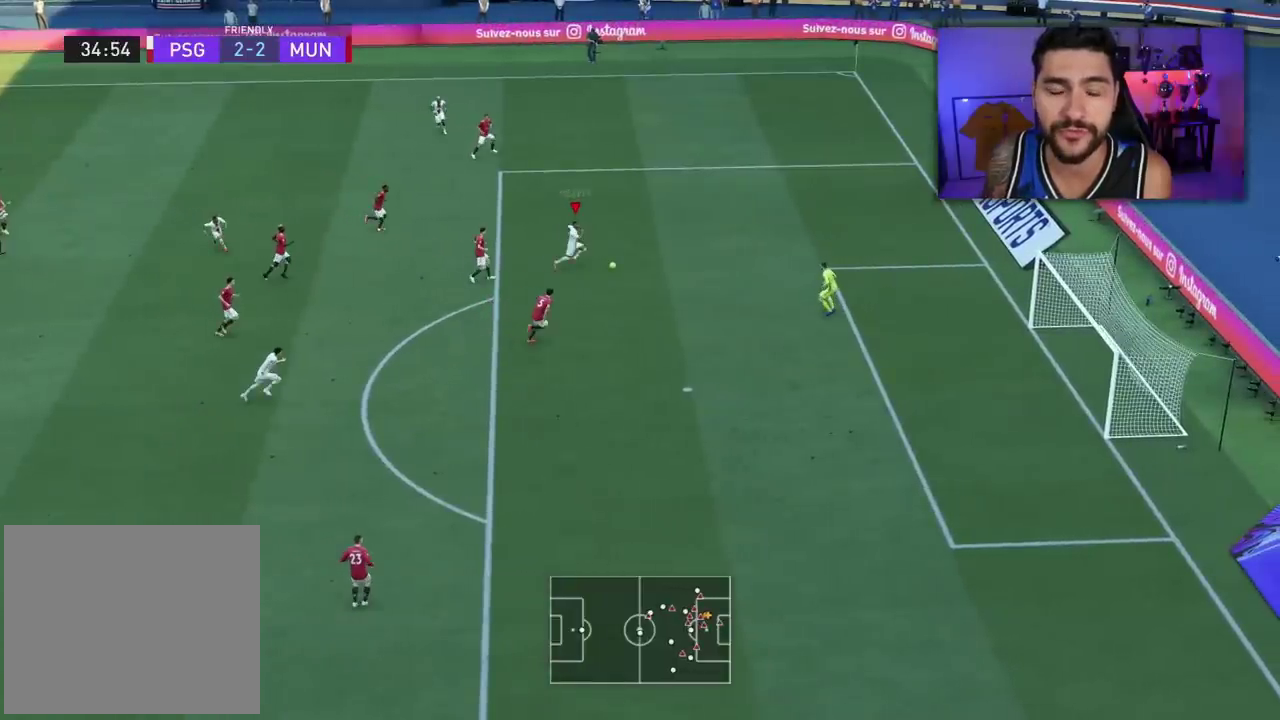
{"dt_ms": 500, "buttons": ["L1"], "left_stick": "left", "right_stick": "center", "events": []}
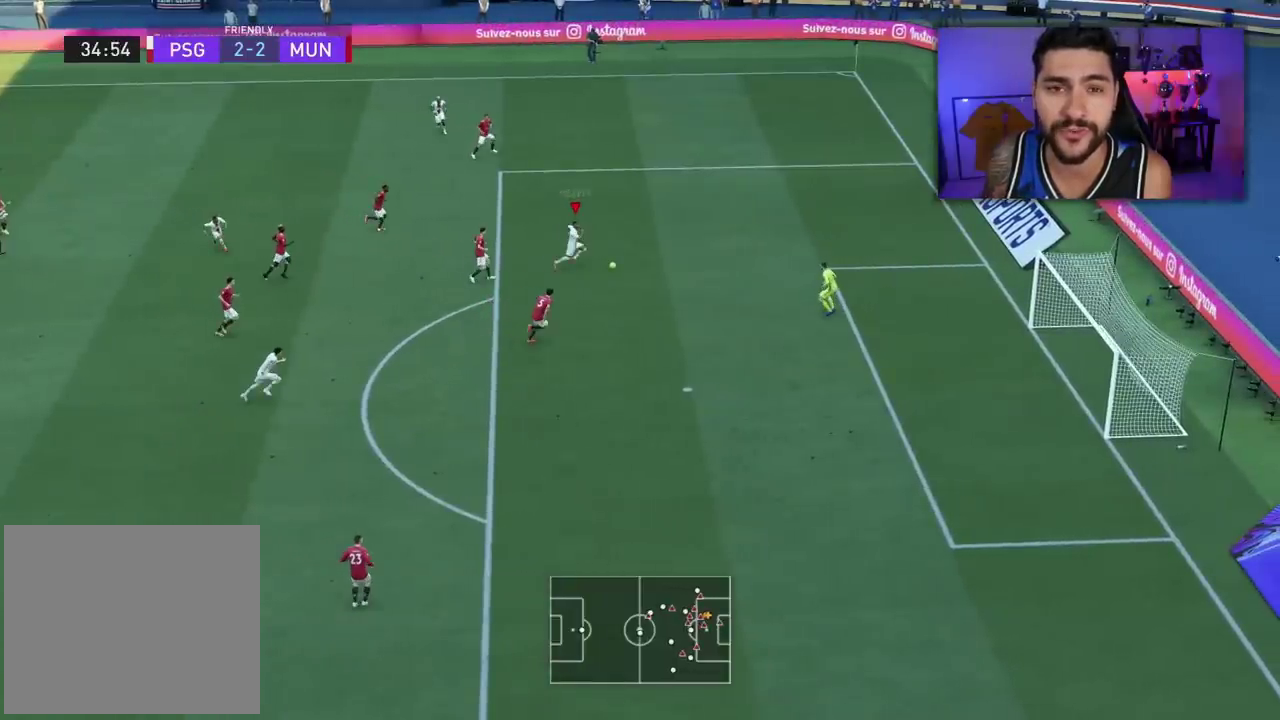
{"dt_ms": 500, "buttons": ["L1"], "left_stick": "left", "right_stick": "center", "events": []}
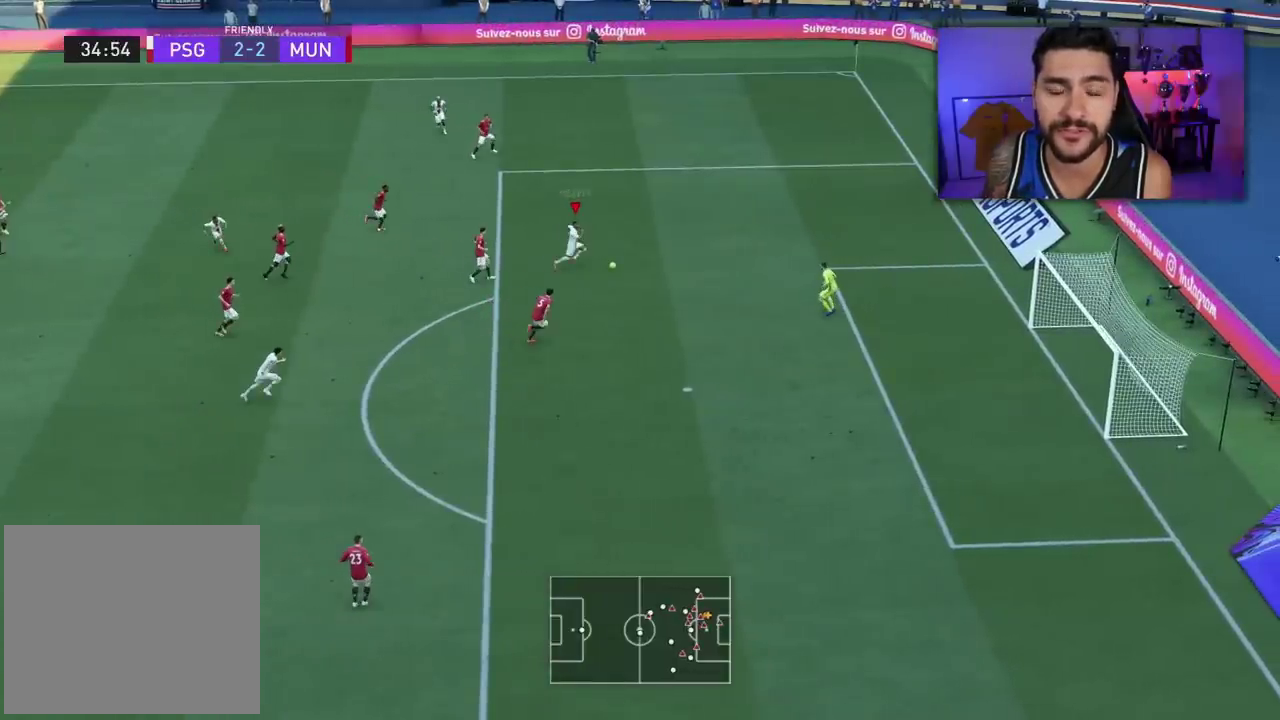
{"dt_ms": 500, "buttons": ["L1"], "left_stick": "left", "right_stick": "center", "events": []}